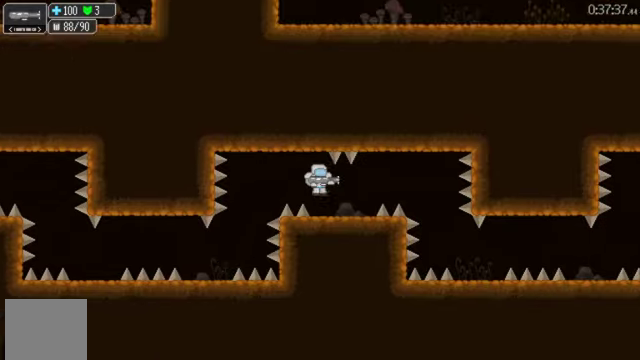
Gameplay with a controller (Xbox layout); each line is a JSON object with the inputs held at the frame after it. "events" lists button and stick changes between this image and that frame as [ms after this image, input, new state], when the widget could be followed in between. This document gives stick clicks only as held states, not as events.
{"buttons": ["DPAD_RIGHT"], "left_stick": "center", "right_stick": "center", "events": [[100, "A", "up"], [233, "A", "down"], [333, "A", "up"]]}
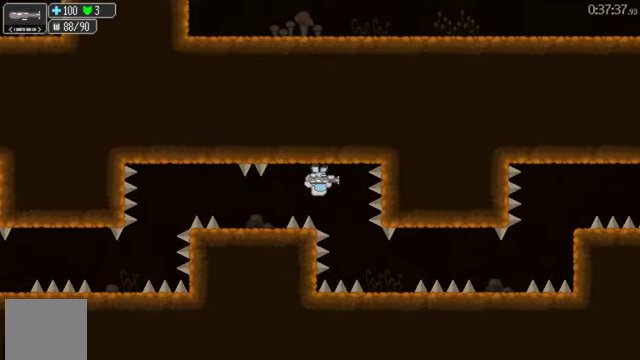
{"buttons": ["A", "DPAD_RIGHT"], "left_stick": "center", "right_stick": "center", "events": [[67, "A", "down"], [167, "A", "up"], [300, "L2", "down"], [333, "R2", "down"], [500, "A", "down"], [500, "L2", "up"], [500, "R2", "up"]]}
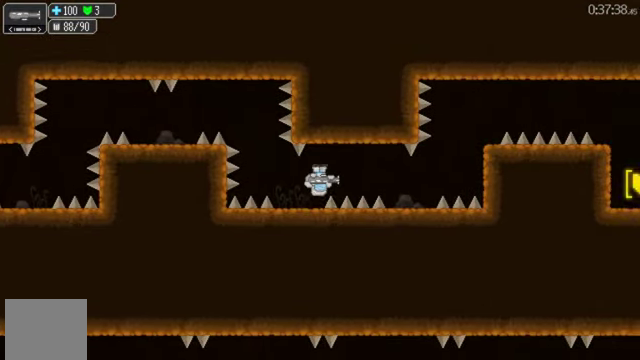
{"buttons": ["L2", "R2", "DPAD_RIGHT"], "left_stick": "center", "right_stick": "center", "events": [[67, "A", "up"], [400, "A", "down"], [433, "R2", "down"], [467, "L2", "down"], [500, "A", "up"]]}
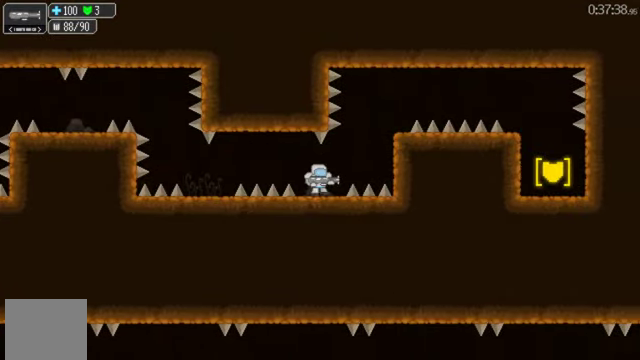
{"buttons": ["DPAD_RIGHT"], "left_stick": "center", "right_stick": "center", "events": [[133, "A", "down"], [167, "L2", "up"], [167, "R2", "up"], [233, "A", "up"], [233, "L2", "down"], [300, "L2", "up"]]}
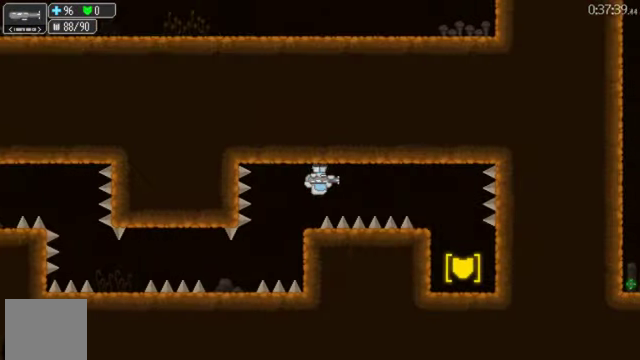
{"buttons": ["DPAD_RIGHT"], "left_stick": "center", "right_stick": "center", "events": []}
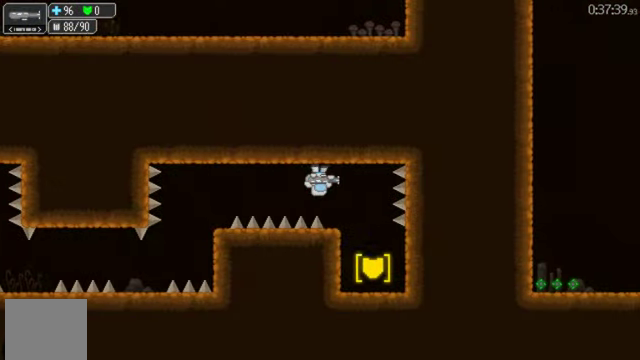
{"buttons": ["A"], "left_stick": "center", "right_stick": "center", "events": [[67, "A", "down"], [167, "A", "up"], [300, "A", "down"], [367, "A", "up"], [400, "DPAD_RIGHT", "up"], [467, "A", "down"]]}
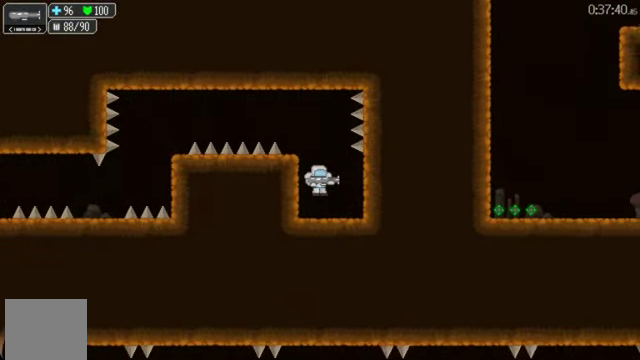
{"buttons": ["DPAD_LEFT"], "left_stick": "center", "right_stick": "center", "events": [[33, "A", "up"], [67, "L2", "down"], [67, "R2", "down"], [133, "A", "down"], [167, "L2", "up"], [167, "R2", "up"], [200, "A", "up"], [267, "DPAD_LEFT", "down"]]}
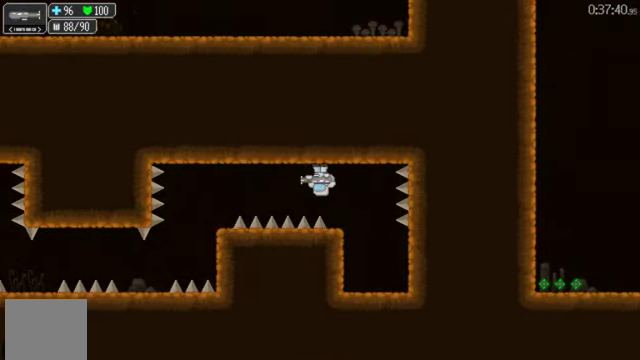
{"buttons": ["DPAD_LEFT"], "left_stick": "center", "right_stick": "center", "events": []}
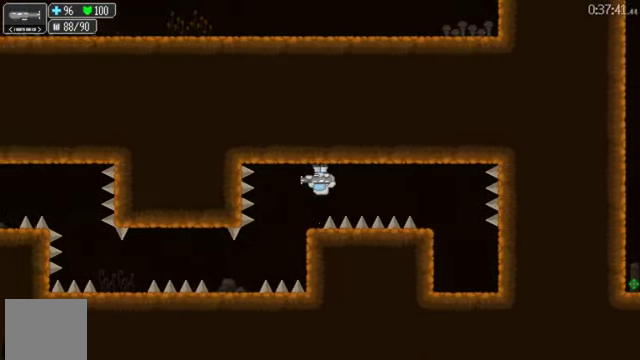
{"buttons": ["L2", "R2", "DPAD_LEFT"], "left_stick": "center", "right_stick": "center", "events": [[133, "A", "down"], [200, "A", "up"], [367, "L2", "down"], [367, "R2", "down"]]}
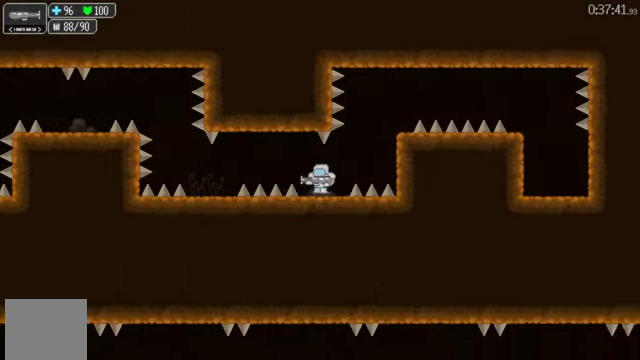
{"buttons": ["A", "L2", "R2", "DPAD_LEFT"], "left_stick": "center", "right_stick": "center", "events": [[33, "A", "down"], [67, "L2", "up"], [67, "R2", "up"], [133, "A", "up"], [433, "A", "down"], [500, "L2", "down"], [500, "R2", "down"]]}
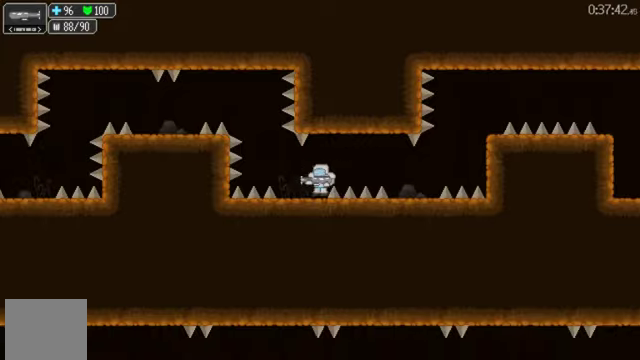
{"buttons": ["DPAD_LEFT"], "left_stick": "center", "right_stick": "center", "events": [[33, "A", "up"], [200, "A", "down"], [233, "L2", "up"], [233, "R2", "up"], [333, "A", "up"]]}
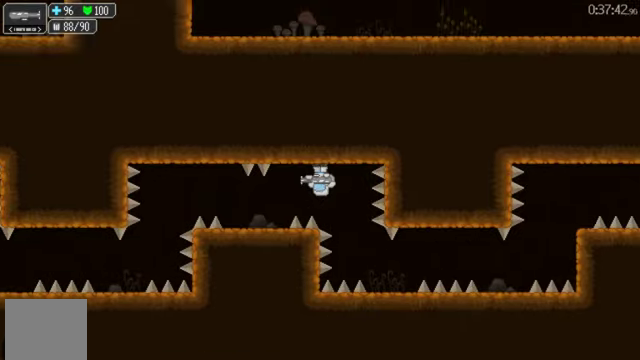
{"buttons": ["A", "DPAD_LEFT"], "left_stick": "center", "right_stick": "center", "events": [[233, "A", "down"], [333, "A", "up"], [466, "A", "down"]]}
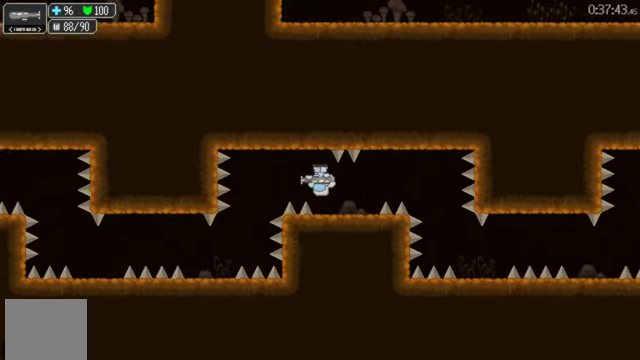
{"buttons": ["DPAD_LEFT"], "left_stick": "center", "right_stick": "center", "events": [[100, "A", "up"]]}
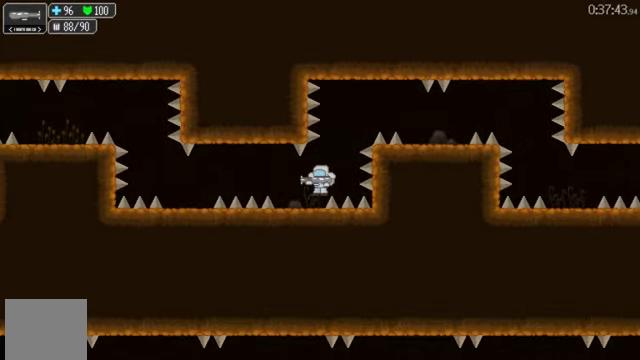
{"buttons": ["DPAD_LEFT"], "left_stick": "center", "right_stick": "center", "events": [[33, "L2", "down"], [33, "R2", "down"], [200, "A", "down"], [200, "L2", "up"], [200, "R2", "up"], [300, "A", "up"]]}
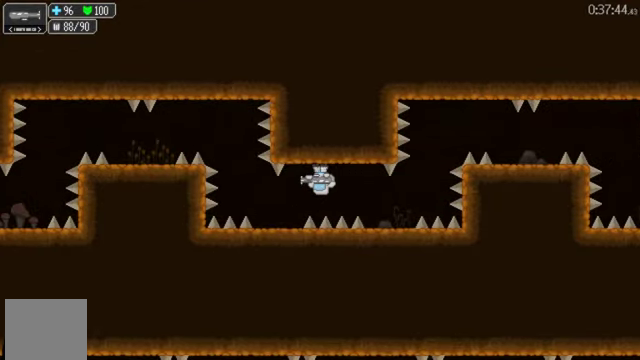
{"buttons": ["DPAD_LEFT"], "left_stick": "center", "right_stick": "center", "events": [[100, "A", "down"], [133, "L2", "down"], [133, "R2", "down"], [200, "A", "up"], [333, "A", "down"], [333, "L2", "up"], [333, "R2", "up"], [400, "A", "up"]]}
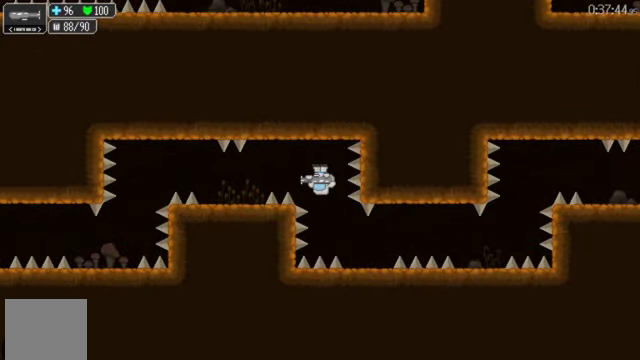
{"buttons": ["DPAD_LEFT"], "left_stick": "center", "right_stick": "center", "events": [[300, "A", "down"], [400, "A", "up"]]}
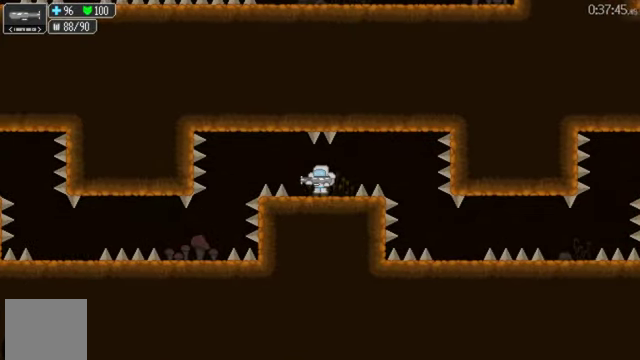
{"buttons": ["DPAD_LEFT"], "left_stick": "center", "right_stick": "center", "events": [[66, "A", "down"], [166, "A", "up"], [366, "A", "down"], [433, "A", "up"]]}
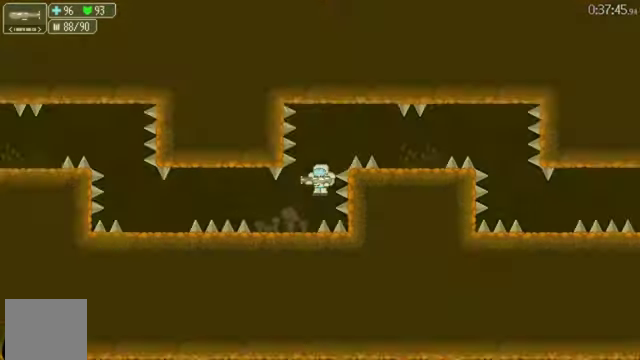
{"buttons": ["DPAD_LEFT"], "left_stick": "center", "right_stick": "center", "events": [[33, "L2", "down"], [33, "R2", "down"], [333, "A", "down"], [333, "L2", "up"], [333, "R2", "up"], [433, "A", "up"]]}
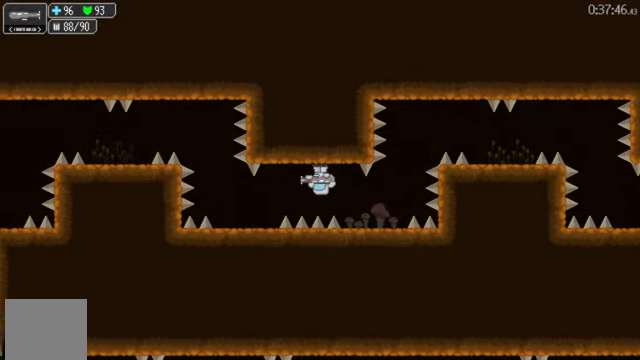
{"buttons": ["A", "L2", "DPAD_LEFT"], "left_stick": "center", "right_stick": "center", "events": [[133, "L2", "down"], [200, "L2", "up"], [233, "A", "down"], [300, "A", "up"], [500, "A", "down"], [500, "L2", "down"]]}
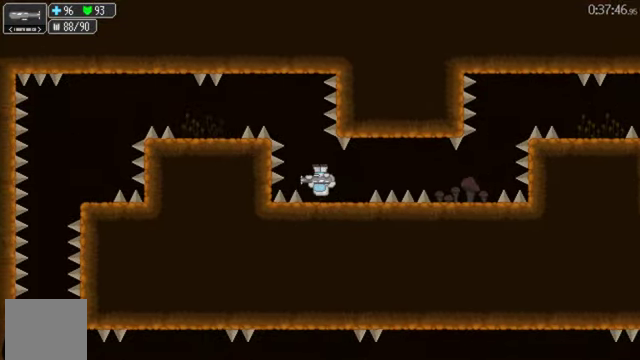
{"buttons": ["A", "DPAD_LEFT"], "left_stick": "center", "right_stick": "center", "events": [[66, "L2", "up"], [100, "A", "up"], [133, "R2", "down"], [233, "R2", "up"], [466, "A", "down"]]}
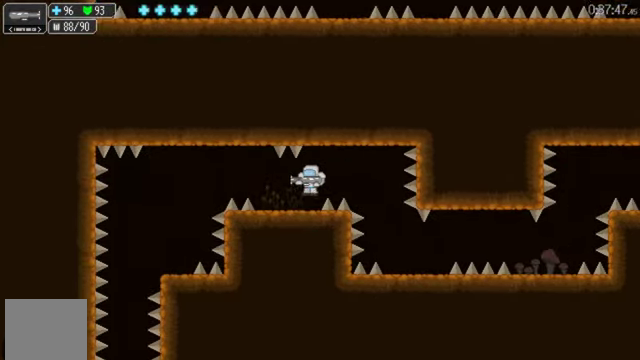
{"buttons": ["A", "DPAD_LEFT"], "left_stick": "center", "right_stick": "center", "events": [[66, "A", "up"], [267, "A", "down"], [334, "A", "up"], [467, "A", "down"]]}
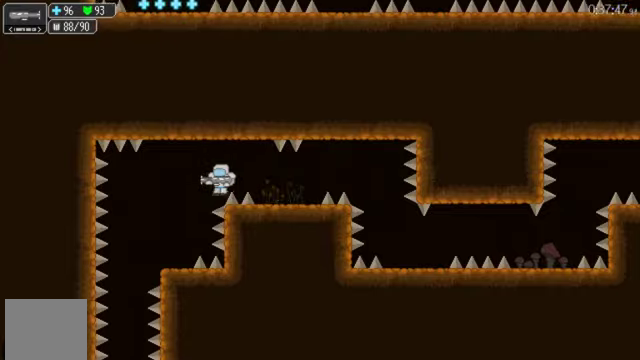
{"buttons": ["DPAD_LEFT"], "left_stick": "center", "right_stick": "center", "events": [[34, "A", "up"], [134, "L2", "down"], [134, "R2", "down"], [267, "L2", "up"], [267, "R2", "up"]]}
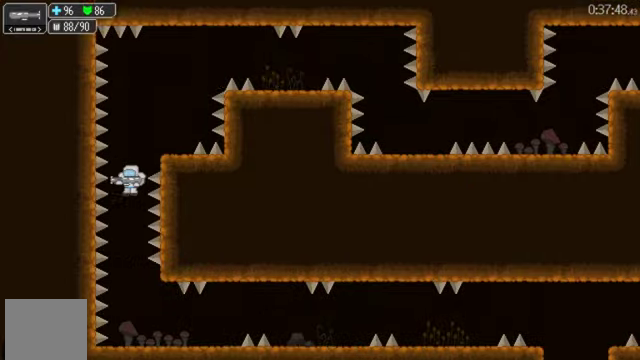
{"buttons": ["DPAD_RIGHT"], "left_stick": "center", "right_stick": "center", "events": [[100, "DPAD_LEFT", "up"], [267, "DPAD_RIGHT", "down"]]}
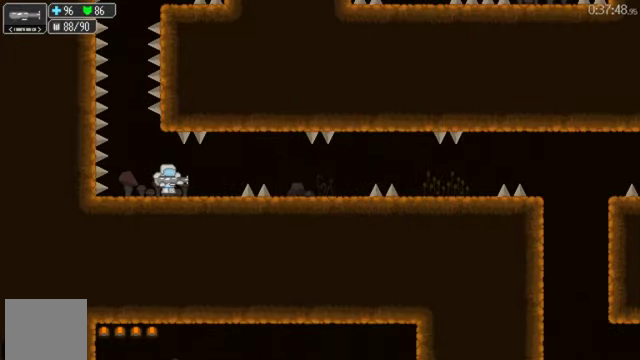
{"buttons": ["DPAD_RIGHT"], "left_stick": "center", "right_stick": "center", "events": [[234, "A", "down"], [334, "A", "up"]]}
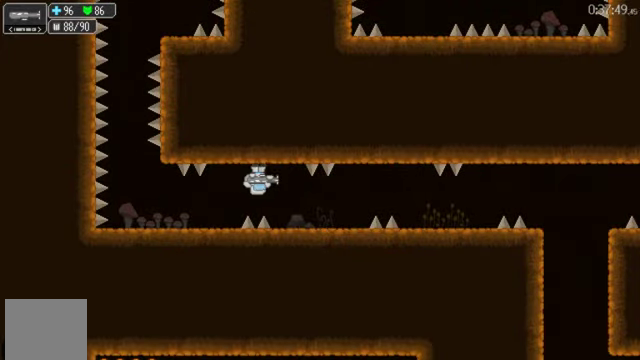
{"buttons": ["A", "DPAD_RIGHT"], "left_stick": "center", "right_stick": "center", "events": [[167, "A", "down"], [267, "A", "up"], [500, "A", "down"]]}
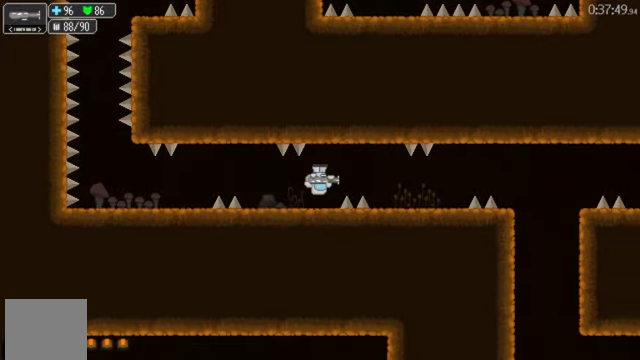
{"buttons": ["L2", "R2", "DPAD_RIGHT"], "left_stick": "center", "right_stick": "center", "events": [[67, "A", "up"], [334, "A", "down"], [400, "L2", "down"], [400, "R2", "down"], [434, "A", "up"]]}
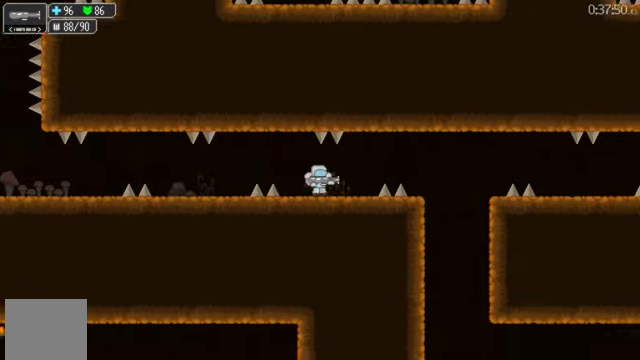
{"buttons": ["DPAD_RIGHT"], "left_stick": "center", "right_stick": "center", "events": [[167, "A", "down"], [167, "L2", "up"], [200, "R2", "up"], [267, "A", "up"]]}
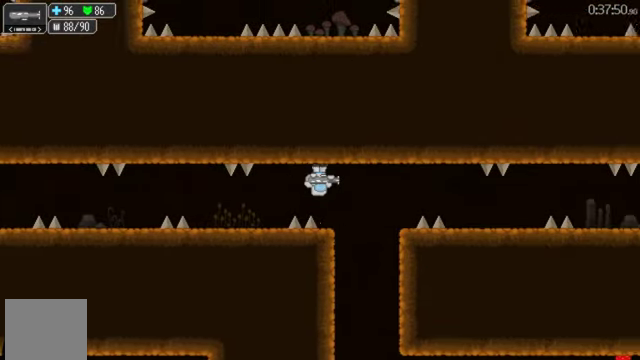
{"buttons": ["DPAD_RIGHT"], "left_stick": "center", "right_stick": "center", "events": [[34, "A", "down"], [100, "A", "up"]]}
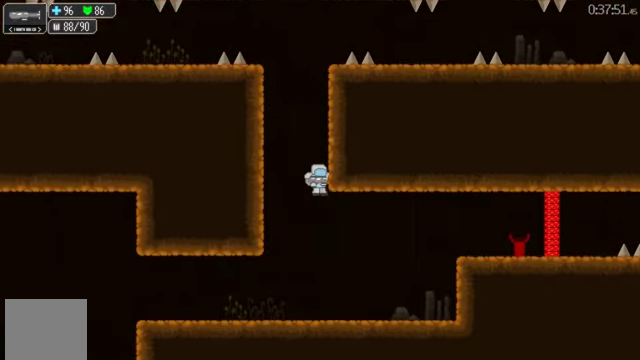
{"buttons": [], "left_stick": "center", "right_stick": "center", "events": [[300, "DPAD_RIGHT", "up"], [400, "DPAD_LEFT", "down"], [467, "DPAD_LEFT", "up"]]}
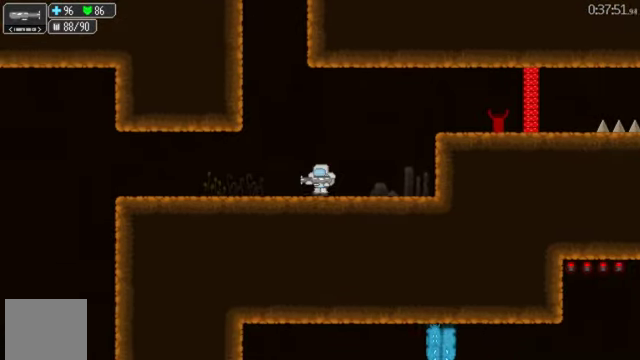
{"buttons": ["DPAD_LEFT"], "left_stick": "center", "right_stick": "center", "events": [[34, "DPAD_LEFT", "down"]]}
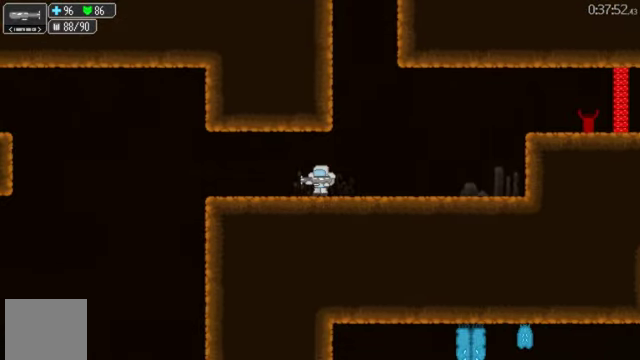
{"buttons": ["DPAD_LEFT"], "left_stick": "center", "right_stick": "center", "events": []}